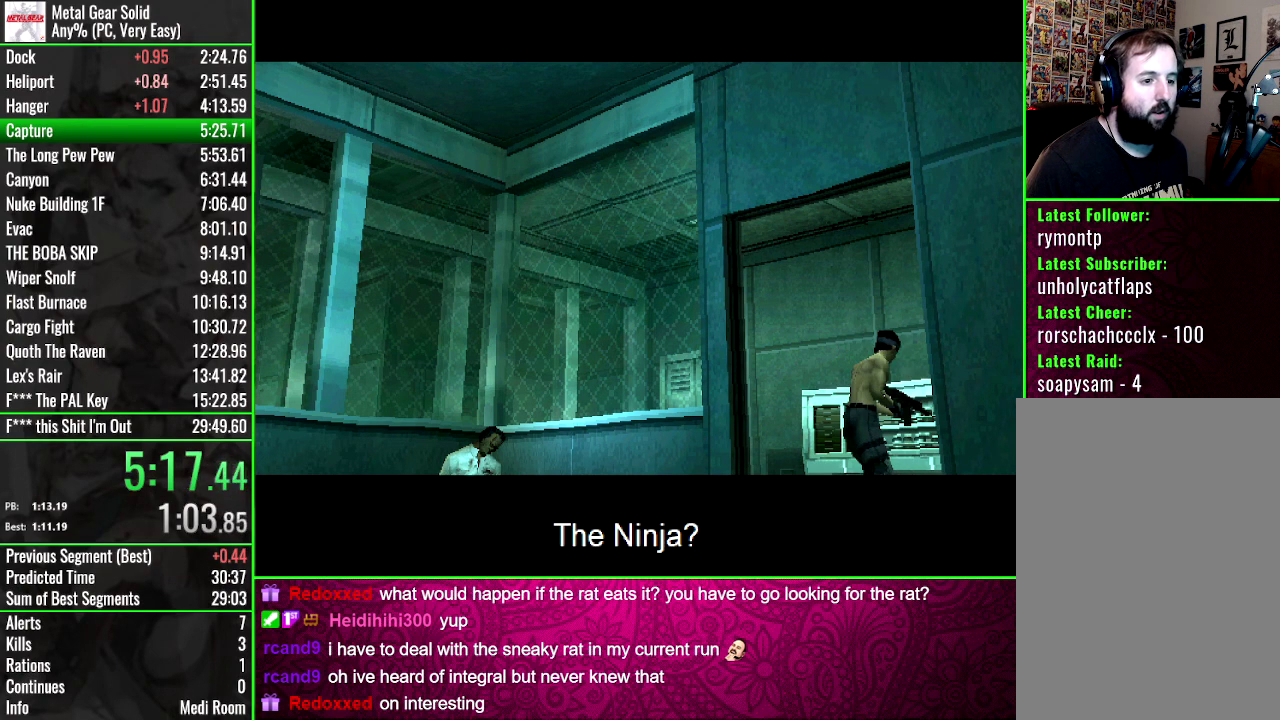
Gameplay with a controller (PlayStation layout); each line is a JSON object with the inputs held at the frame after it. "events" lists button and stick changes between this image and that frame as [ms after this image, input, new state], when the widget could be followed in between. Not read: DPAD_RIGHT L3 R3 keyboard_mouse left_stick right_stick.
{"buttons": ["DPAD_UP"], "events": [[100, "DPAD_UP", "down"]]}
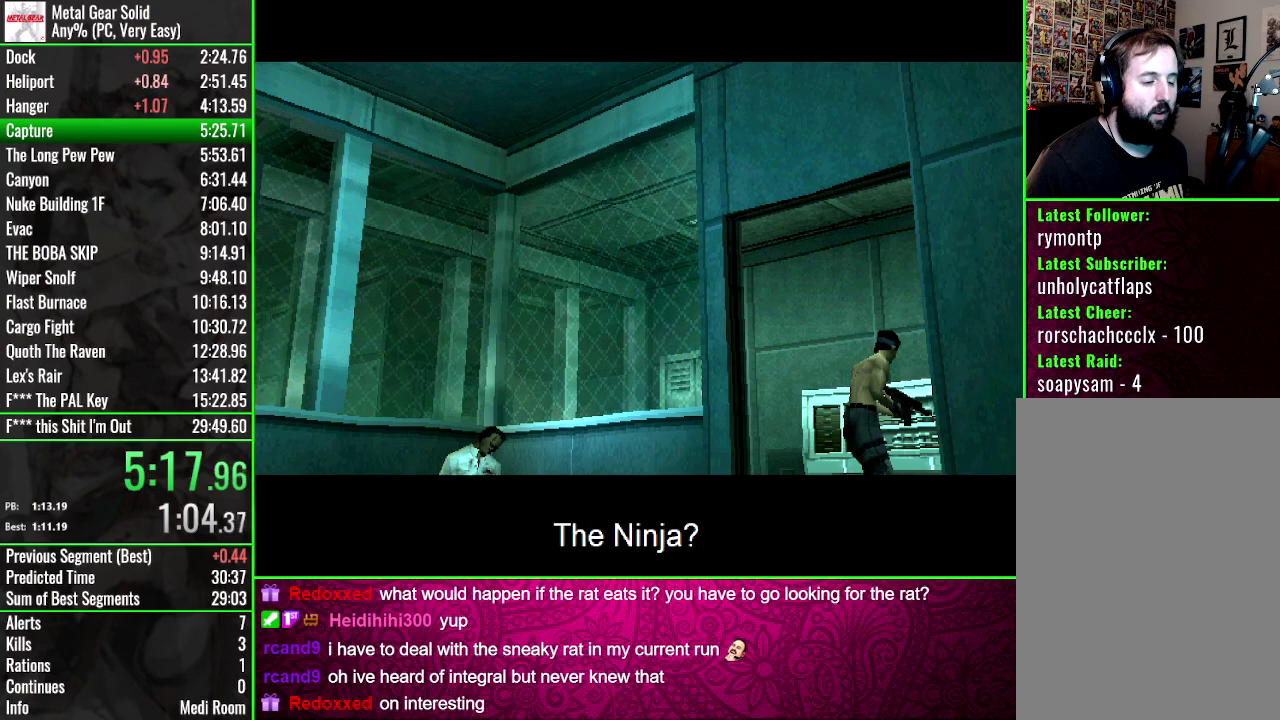
{"buttons": ["DPAD_UP"], "events": []}
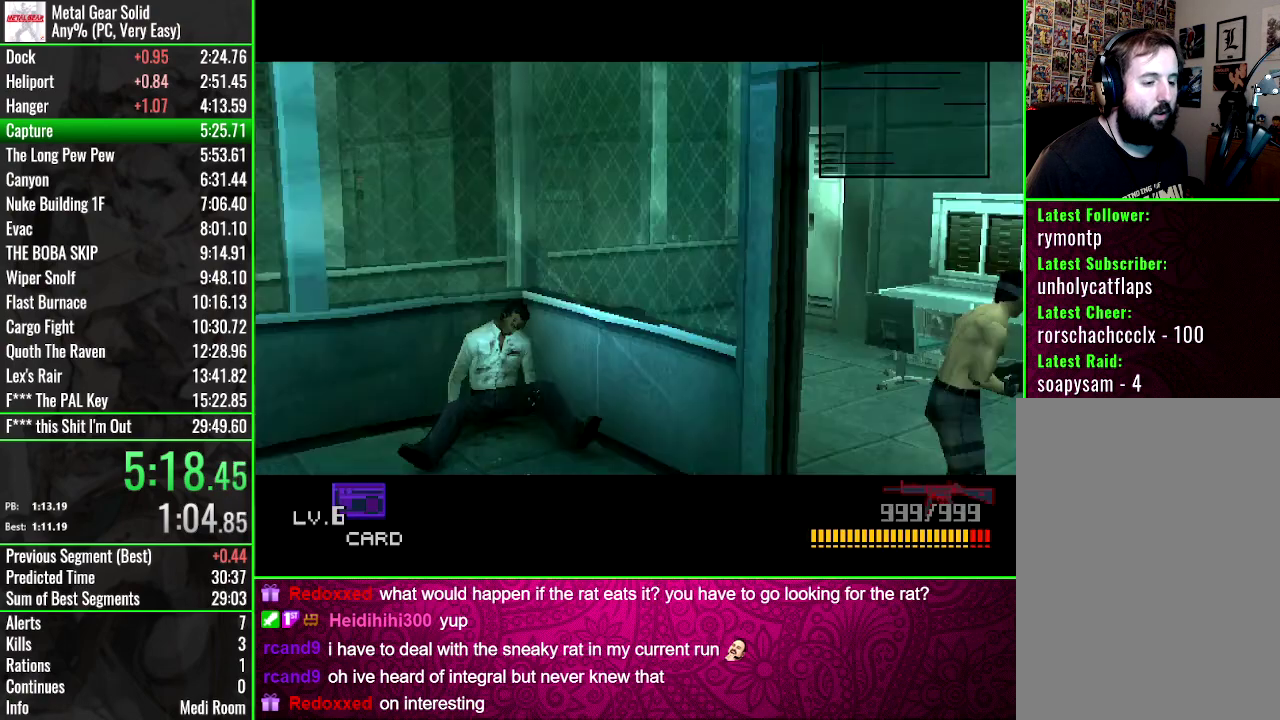
{"buttons": ["DPAD_UP"], "events": []}
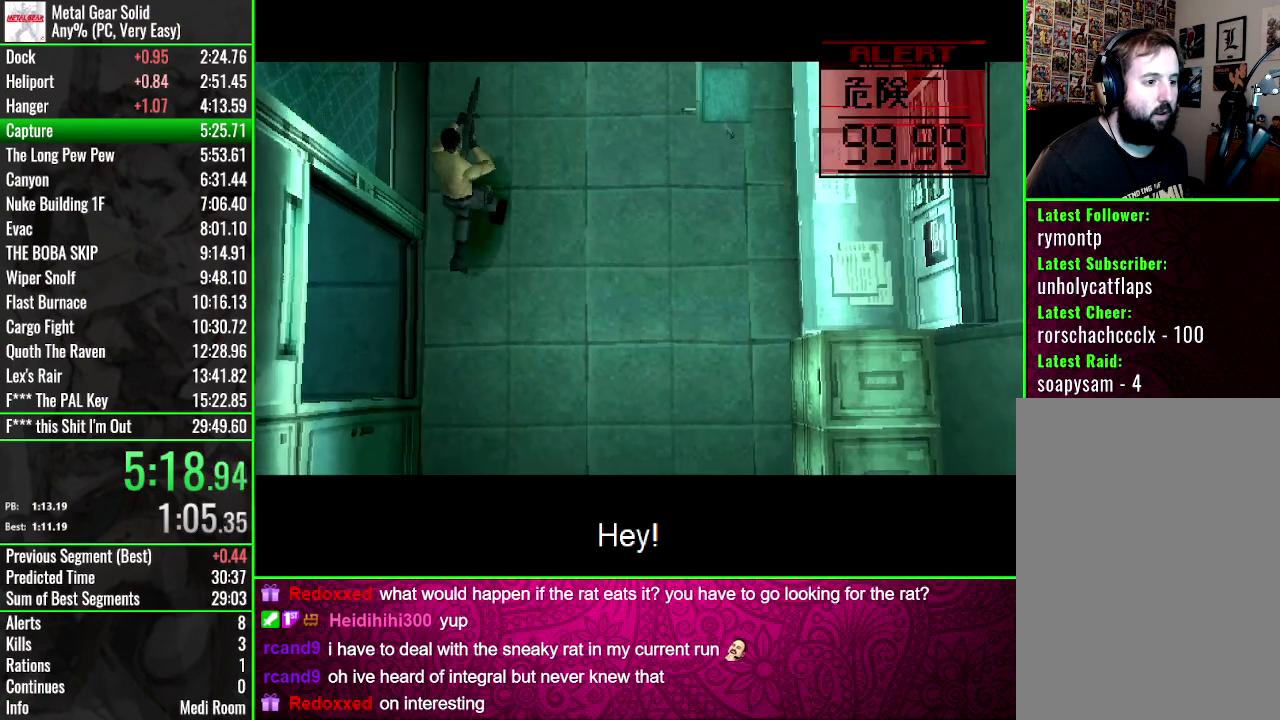
{"buttons": ["DPAD_UP"], "events": [[67, "DPAD_LEFT", "down"], [167, "DPAD_LEFT", "up"]]}
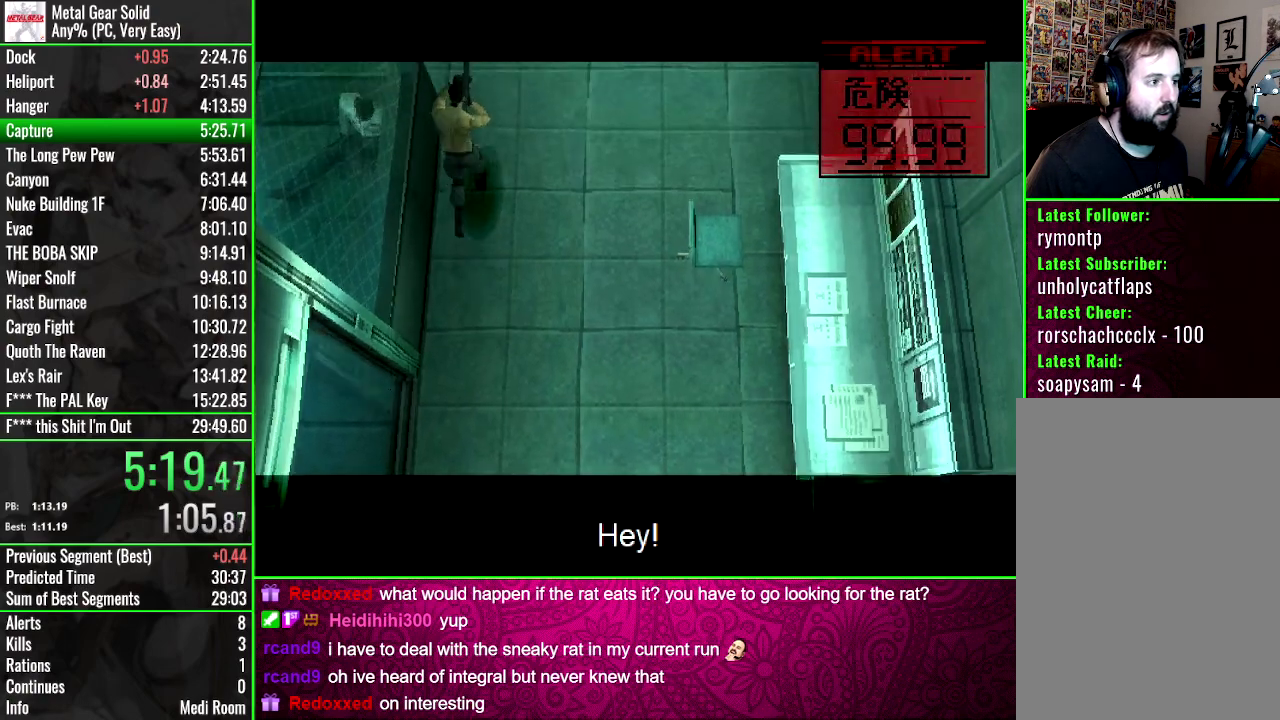
{"buttons": ["DPAD_LEFT"], "events": [[267, "DPAD_LEFT", "down"], [467, "DPAD_UP", "up"]]}
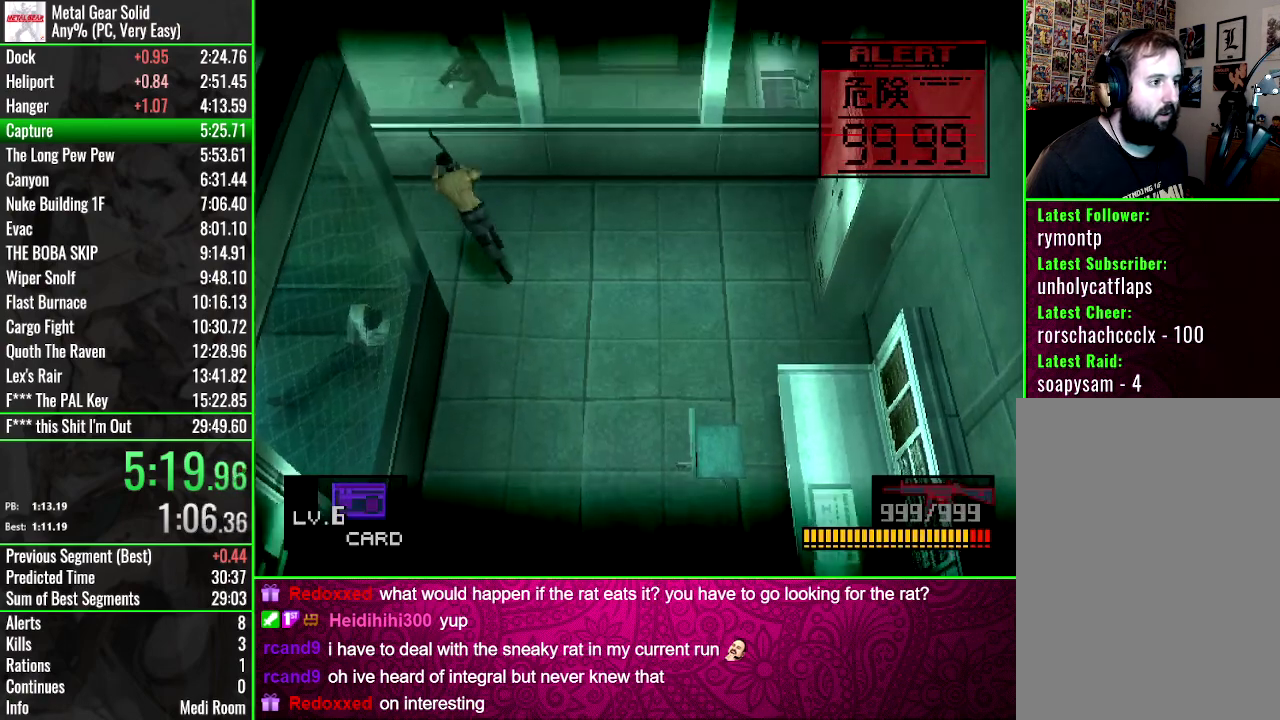
{"buttons": ["DPAD_LEFT"], "events": [[300, "DPAD_UP", "down"], [434, "DPAD_UP", "up"]]}
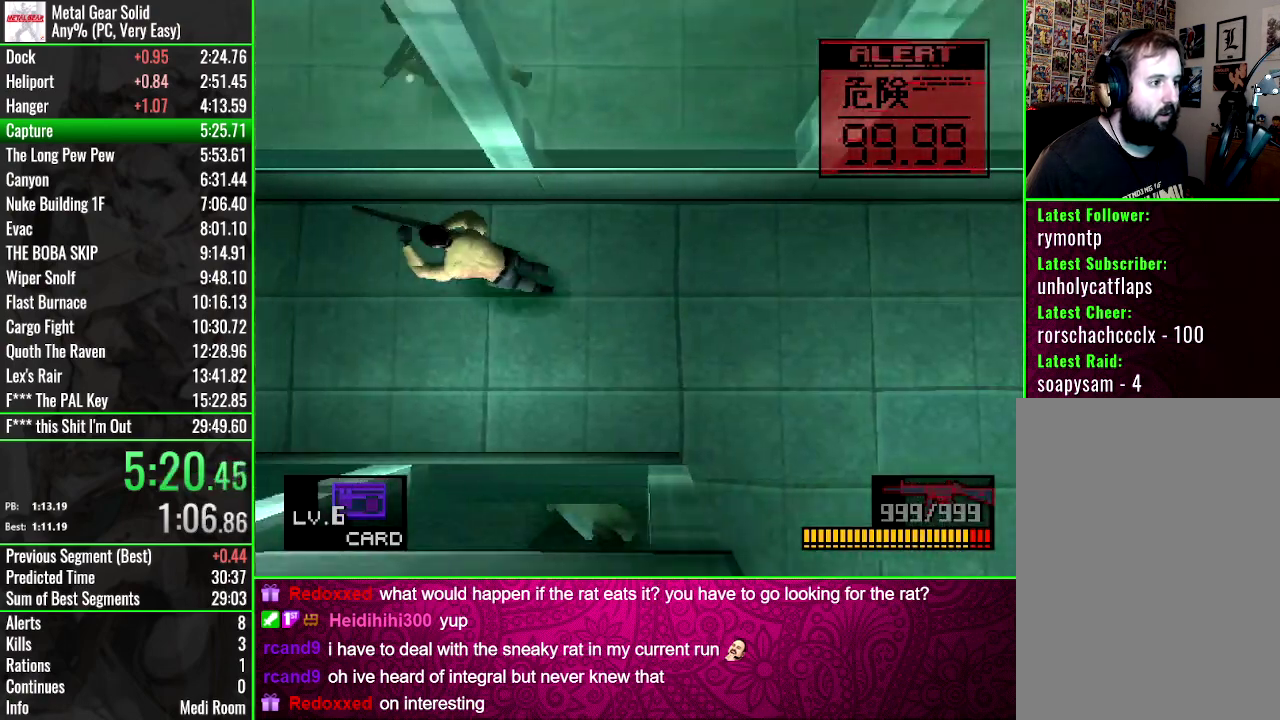
{"buttons": ["DPAD_LEFT"], "events": []}
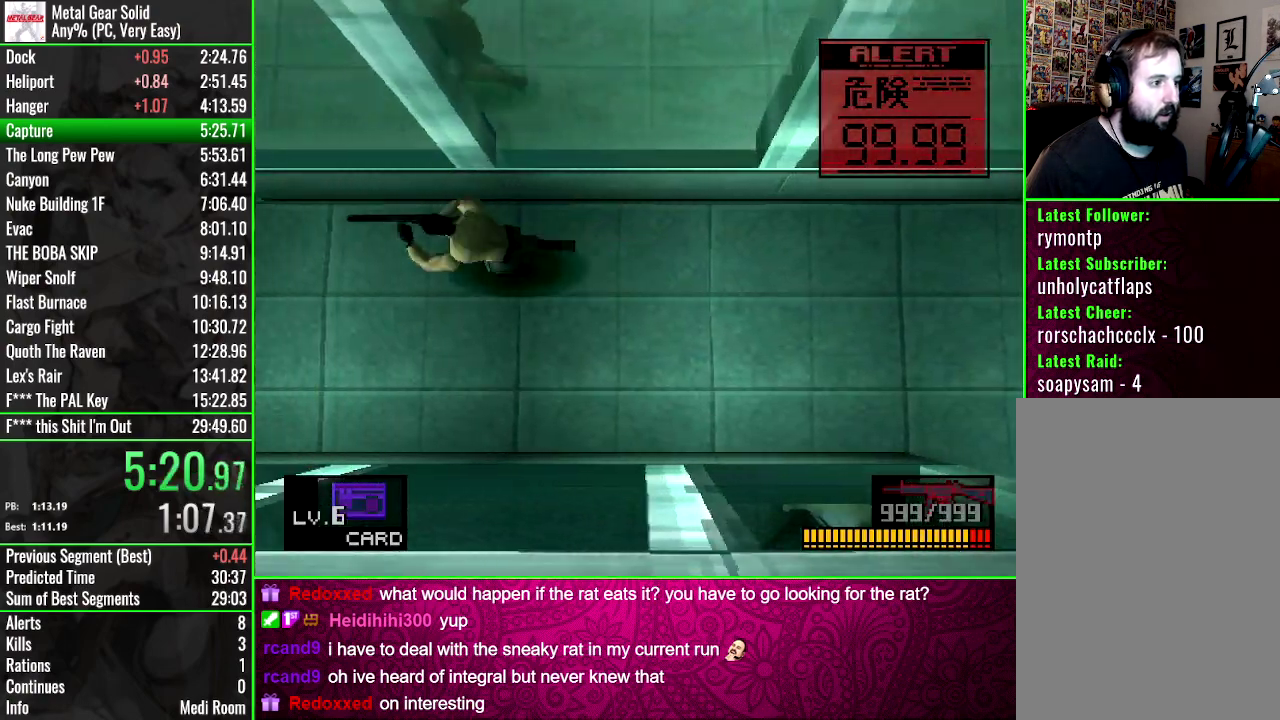
{"buttons": ["DPAD_LEFT"], "events": []}
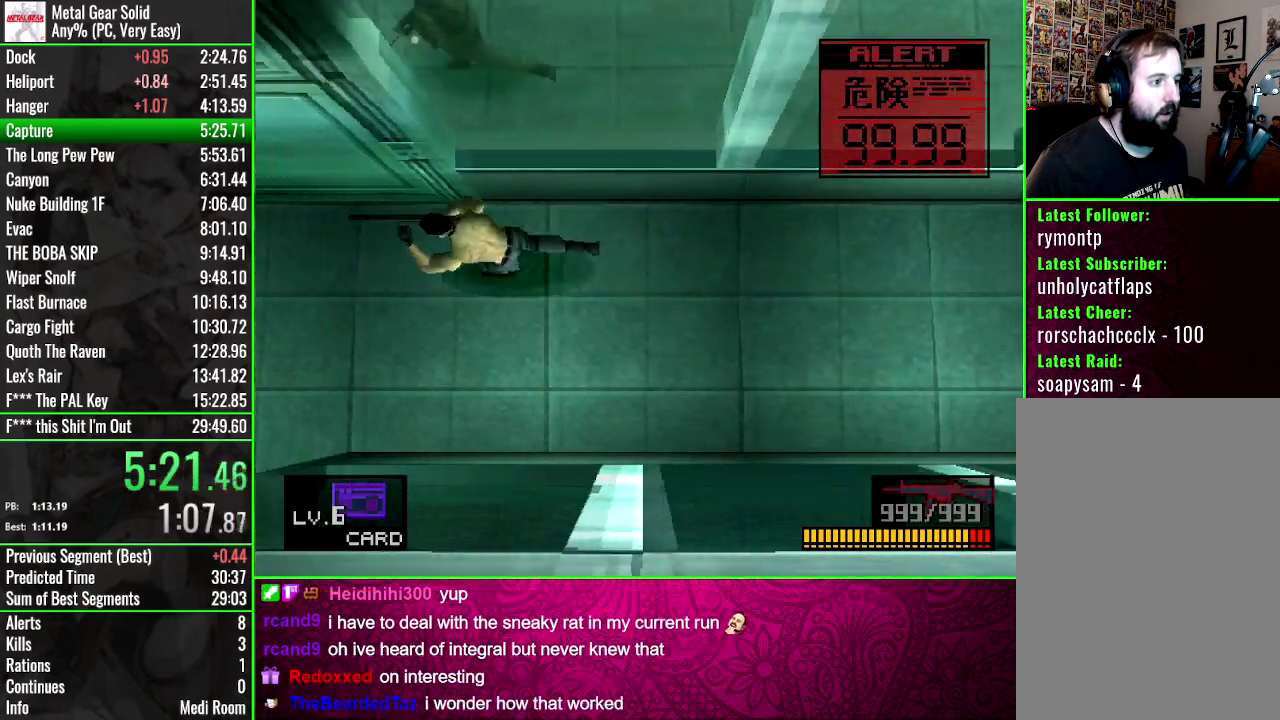
{"buttons": ["DPAD_LEFT"], "events": []}
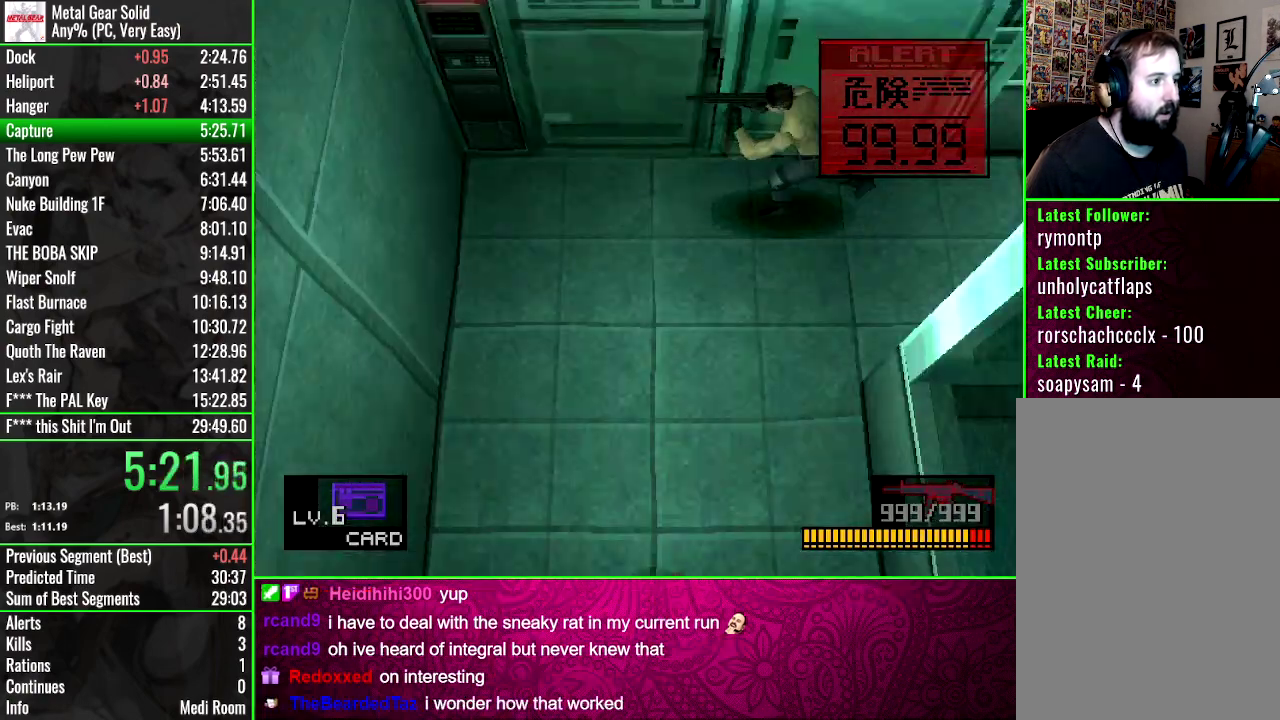
{"buttons": ["DPAD_UP"], "events": [[233, "DPAD_UP", "down"], [267, "DPAD_LEFT", "up"], [333, "R1", "down"], [400, "SQUARE", "down"], [434, "R1", "up"], [500, "SQUARE", "up"]]}
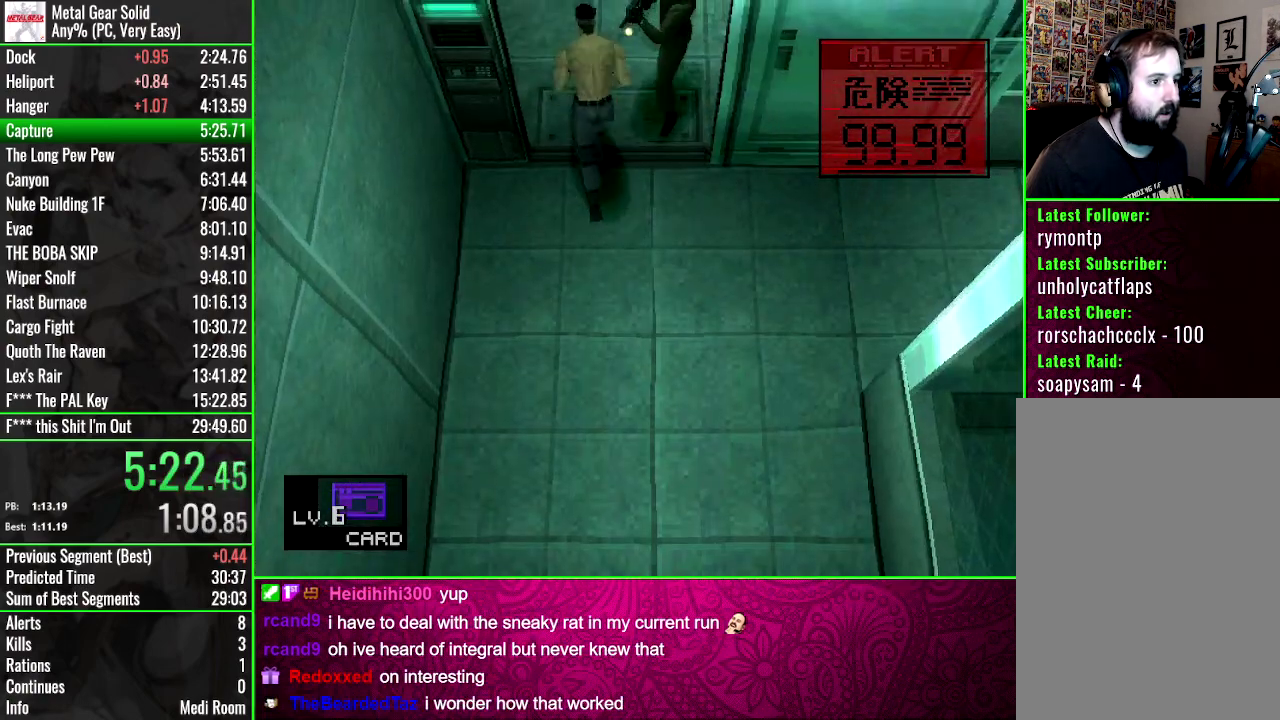
{"buttons": [], "events": [[67, "R1", "down"], [167, "R1", "up"], [434, "DPAD_UP", "up"]]}
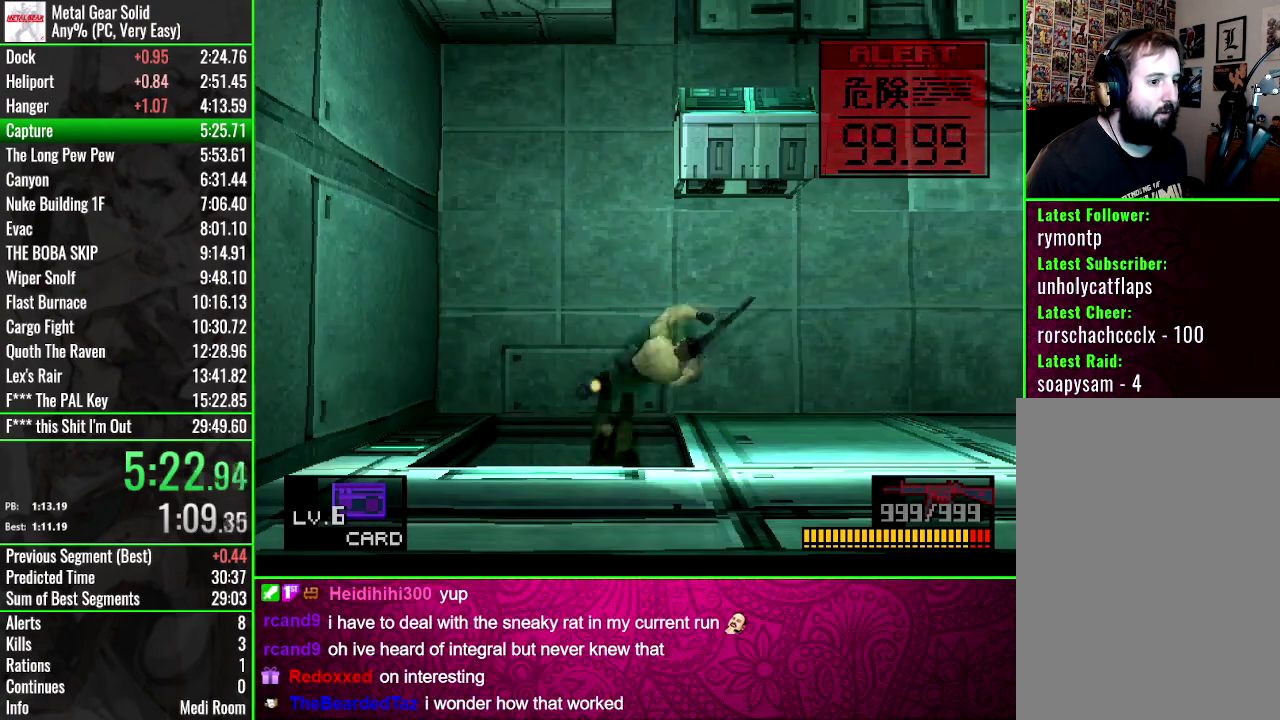
{"buttons": ["DPAD_UP"], "events": [[334, "DPAD_UP", "down"]]}
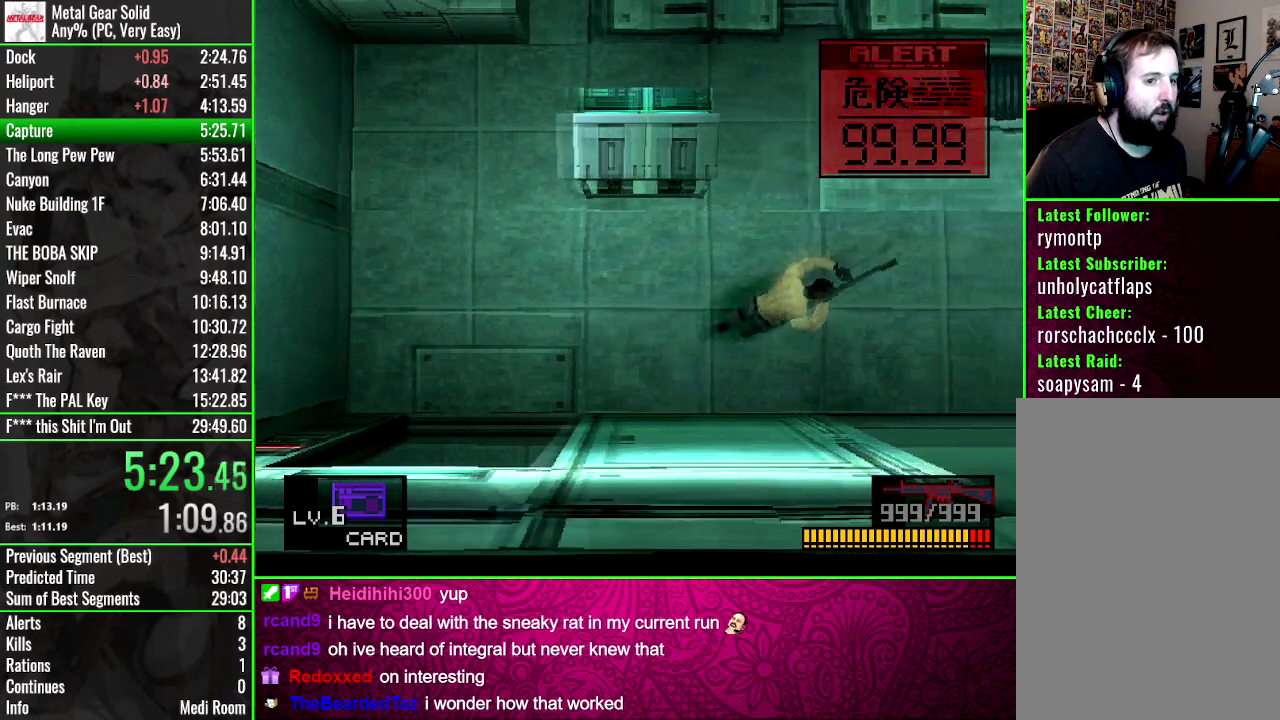
{"buttons": ["DPAD_UP"], "events": []}
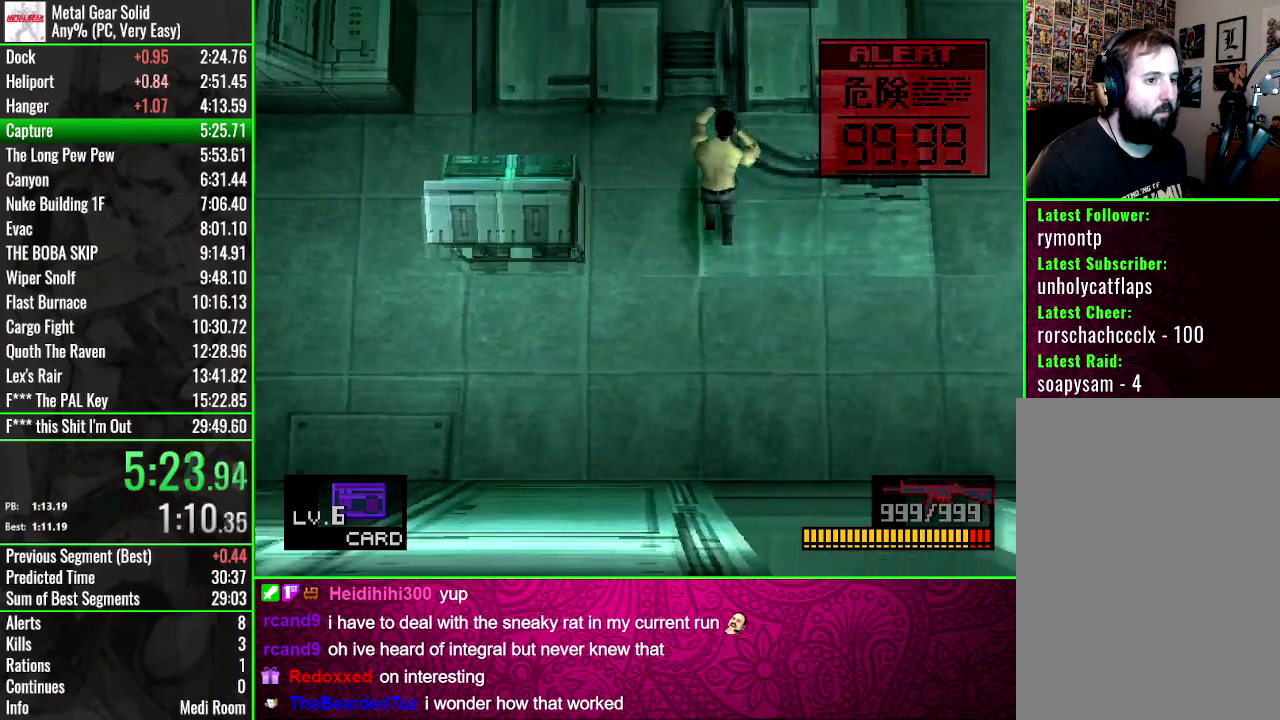
{"buttons": ["DPAD_UP"], "events": []}
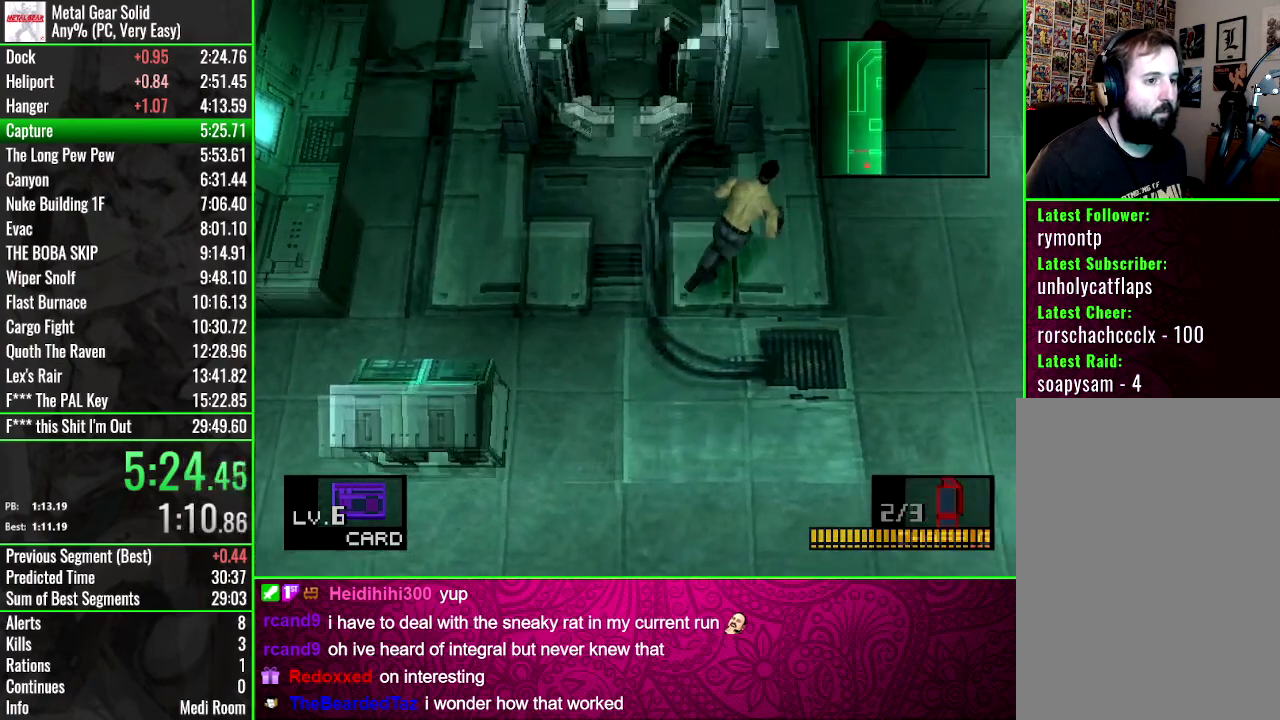
{"buttons": ["DPAD_UP"], "events": []}
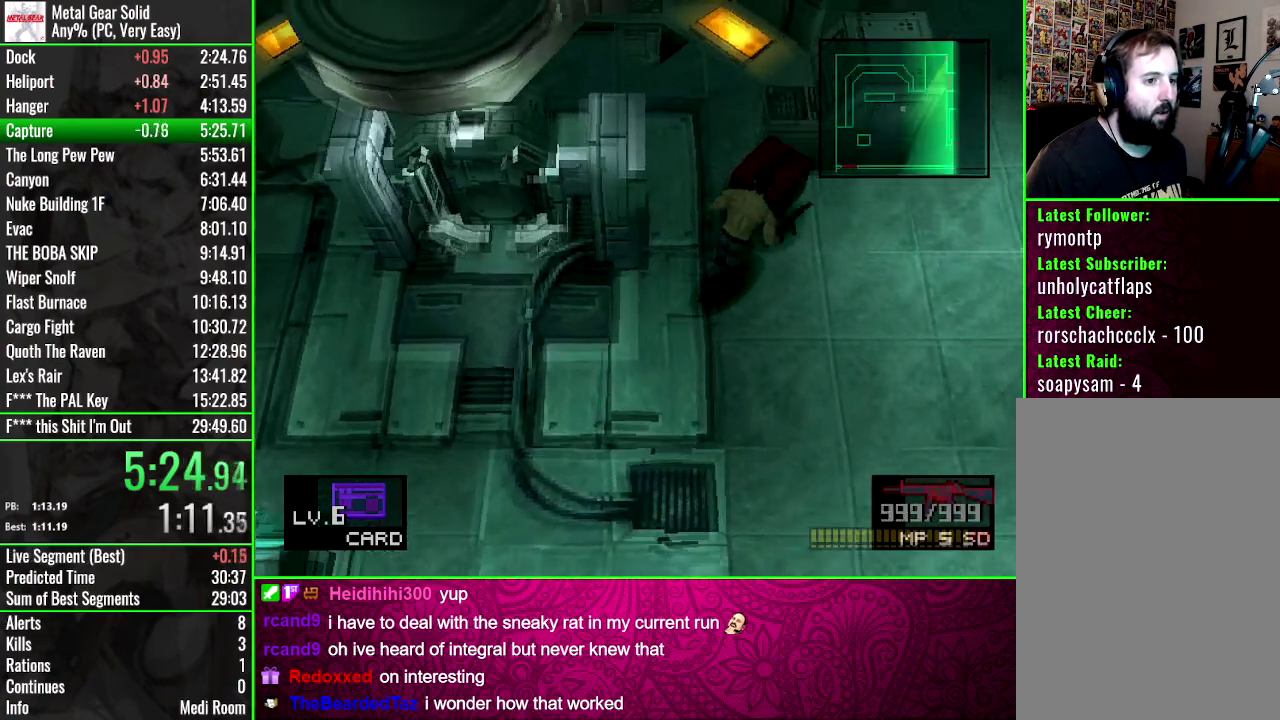
{"buttons": ["DPAD_UP"], "events": []}
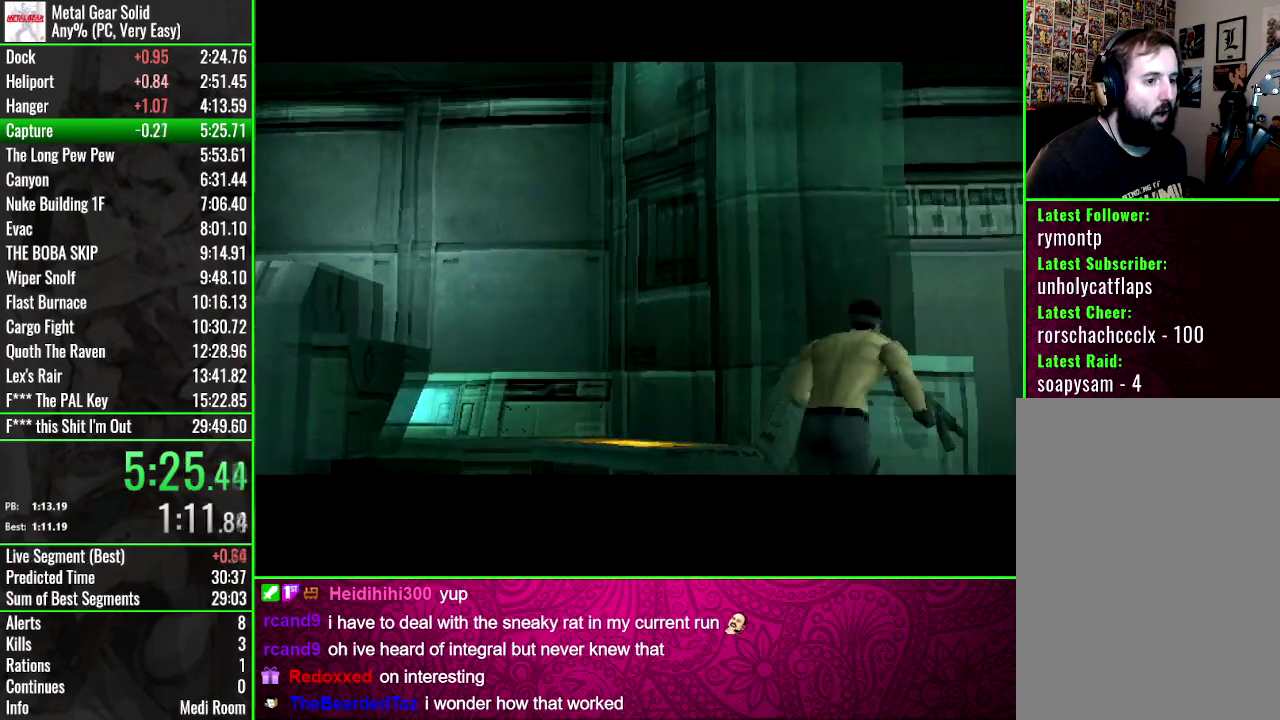
{"buttons": ["DPAD_UP"], "events": []}
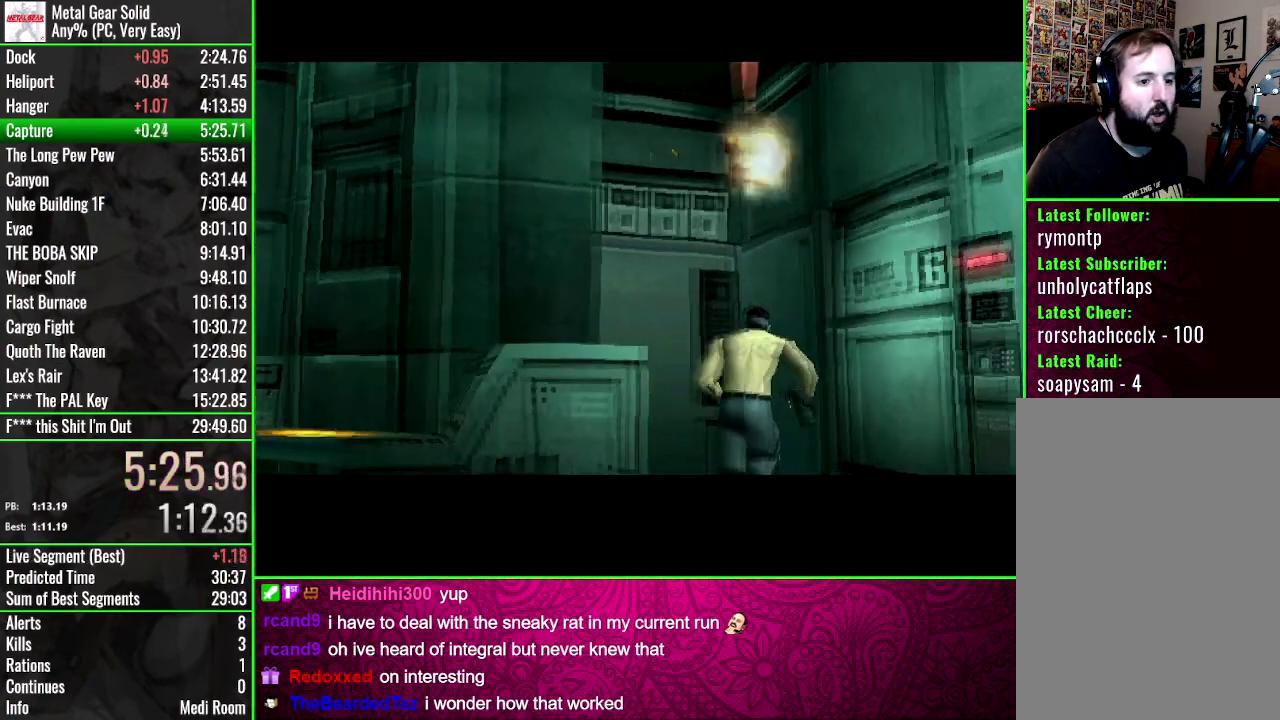
{"buttons": ["DPAD_UP"], "events": []}